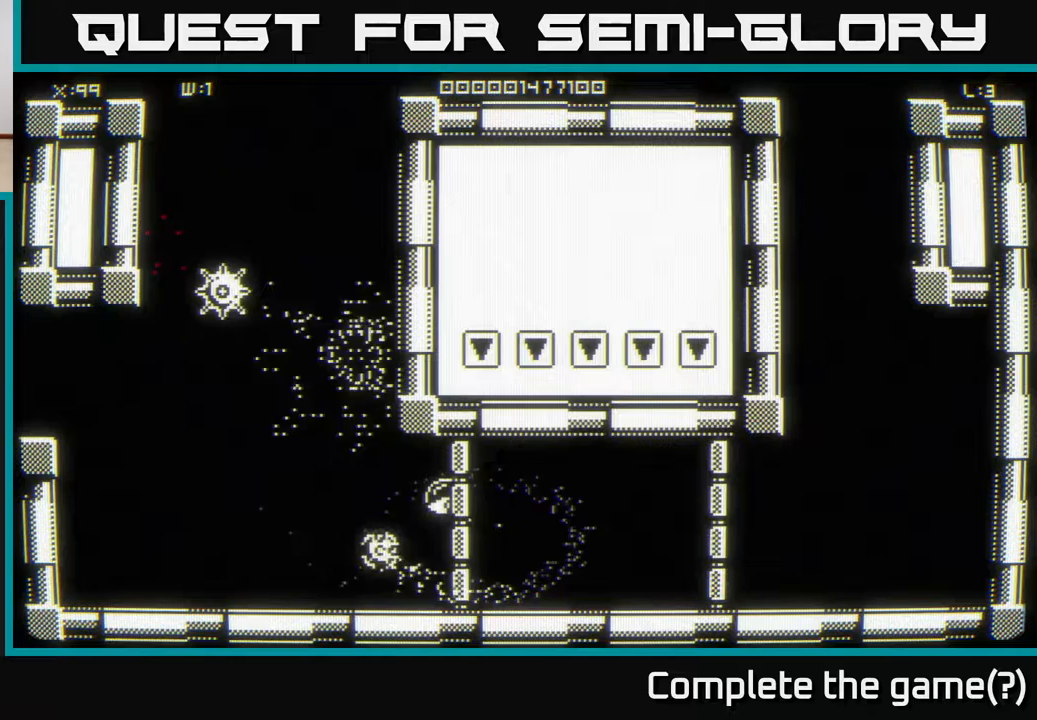
Gameplay with a controller (Xbox layout); each line is a JSON object with the inputs held at the frame after it. "events" lists button and stick changes between this image and that frame as [ms after this image, input, new state], when the widget could be followed in between.
{"buttons": [], "left_stick": "center", "right_stick": "center", "events": [[133, "left_stick", "left"], [267, "left_stick", "up-left"], [383, "left_stick", "center"]]}
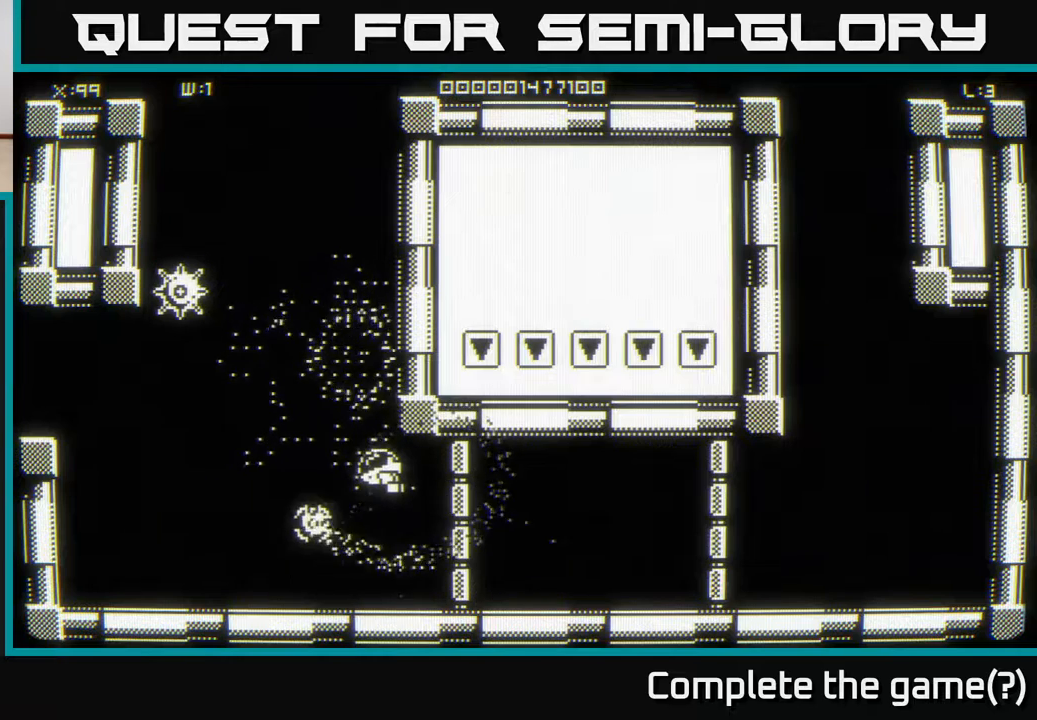
{"buttons": [], "left_stick": "down-right", "right_stick": "center", "events": [[400, "left_stick", "down-right"]]}
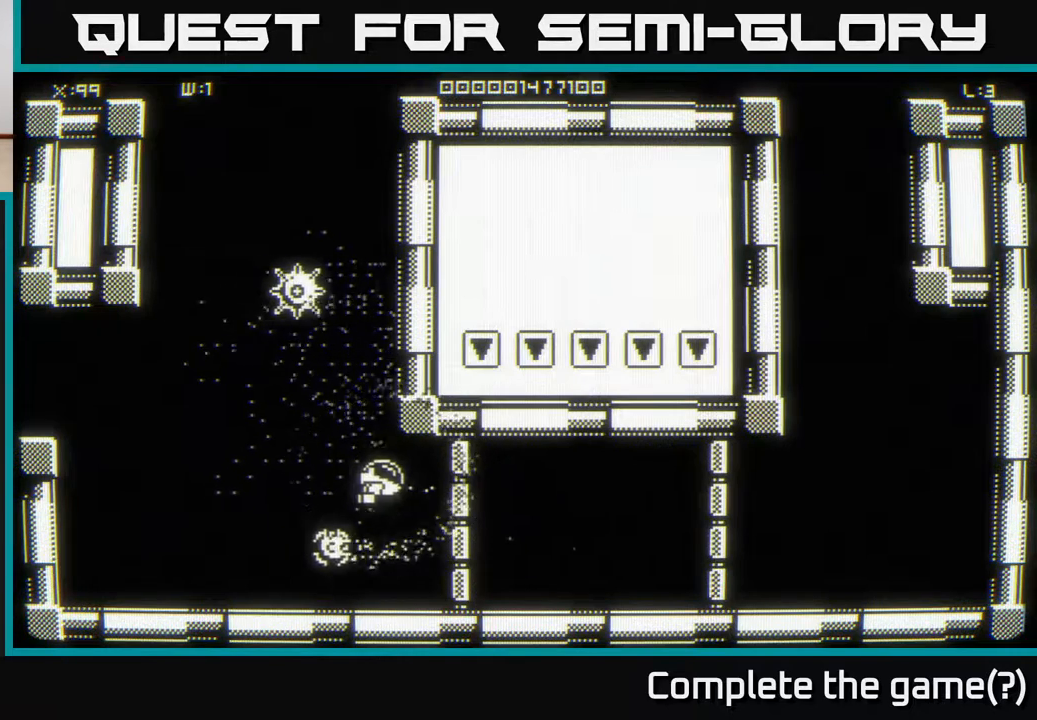
{"buttons": [], "left_stick": "center", "right_stick": "center", "events": [[117, "left_stick", "center"]]}
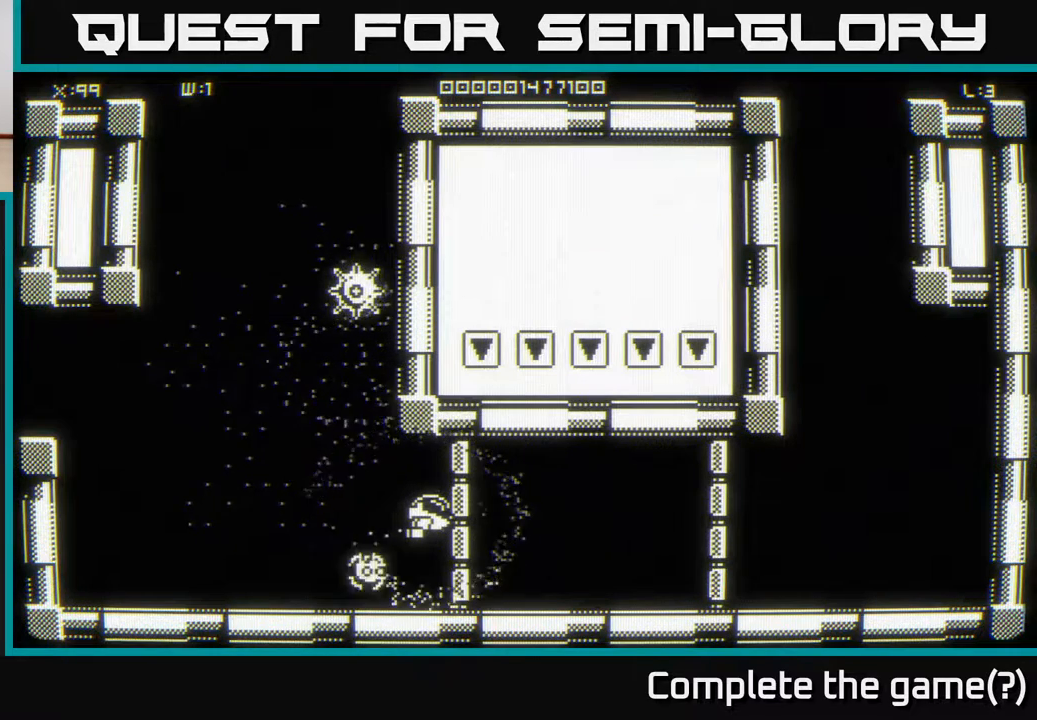
{"buttons": [], "left_stick": "up-left", "right_stick": "center", "events": [[350, "left_stick", "up-left"]]}
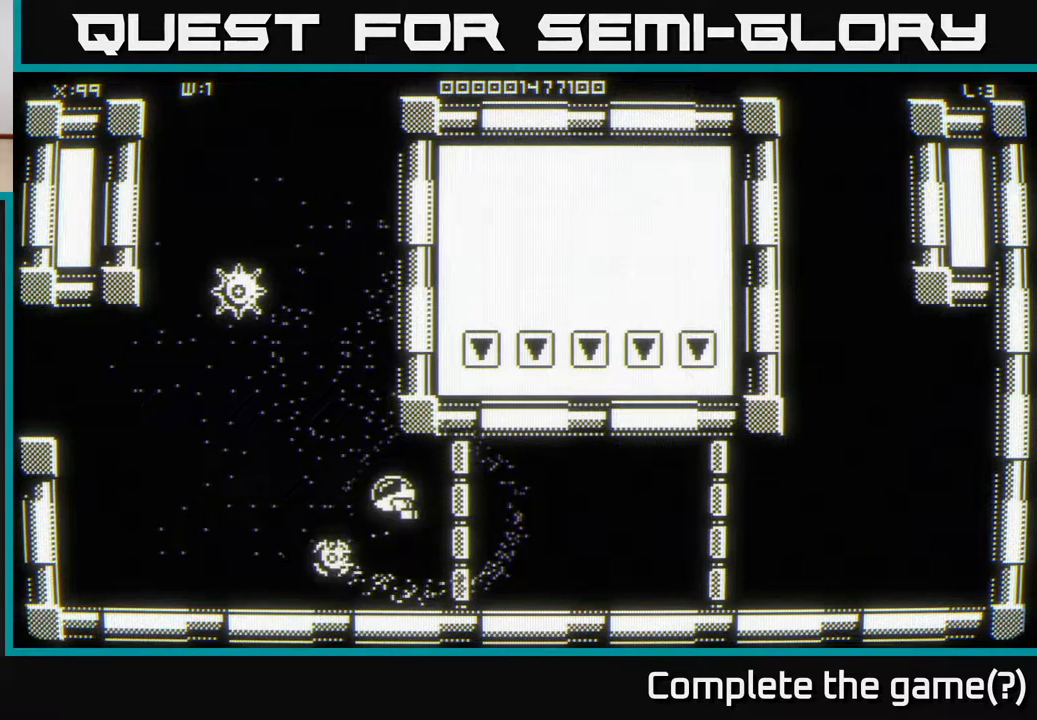
{"buttons": [], "left_stick": "center", "right_stick": "center", "events": [[200, "left_stick", "center"]]}
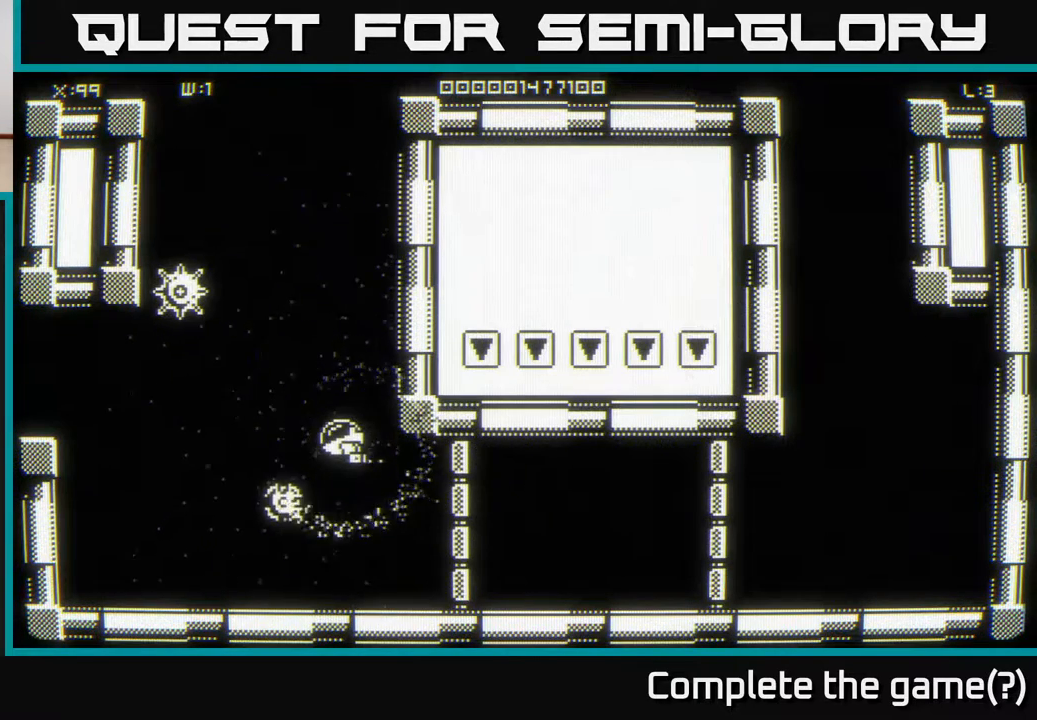
{"buttons": [], "left_stick": "up", "right_stick": "center", "events": [[283, "left_stick", "up"]]}
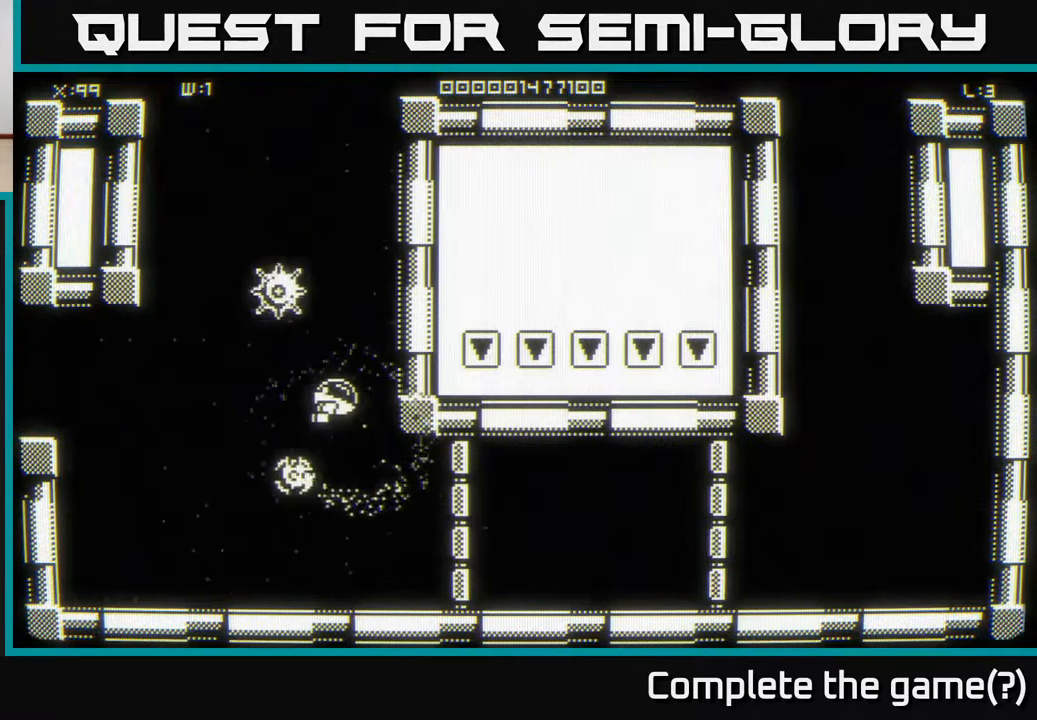
{"buttons": [], "left_stick": "up", "right_stick": "center", "events": [[50, "left_stick", "down-right"], [133, "left_stick", "down"], [300, "left_stick", "down-left"], [433, "left_stick", "up-left"], [500, "left_stick", "up"]]}
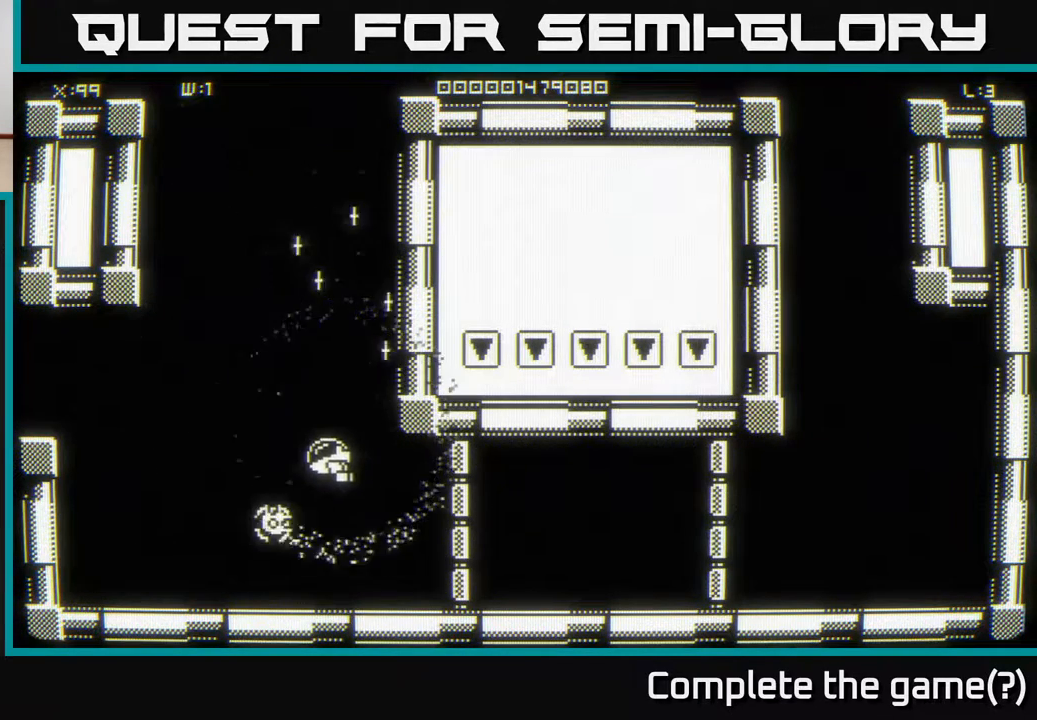
{"buttons": [], "left_stick": "up", "right_stick": "center", "events": []}
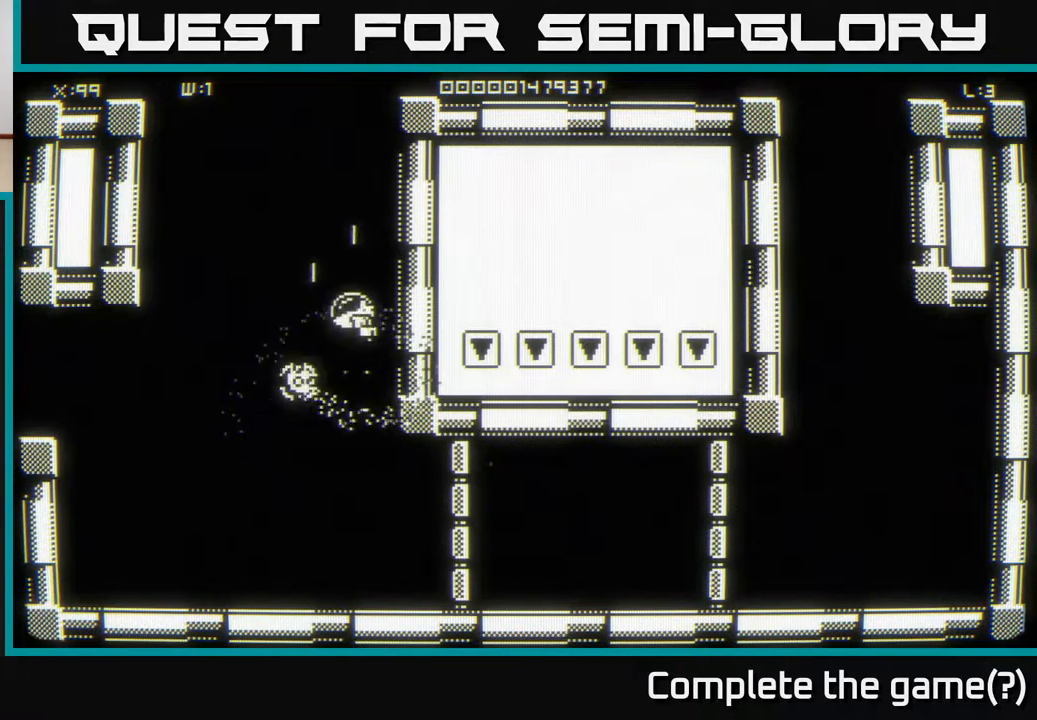
{"buttons": [], "left_stick": "down", "right_stick": "center", "events": [[133, "left_stick", "left"], [183, "left_stick", "down-left"], [333, "left_stick", "down"]]}
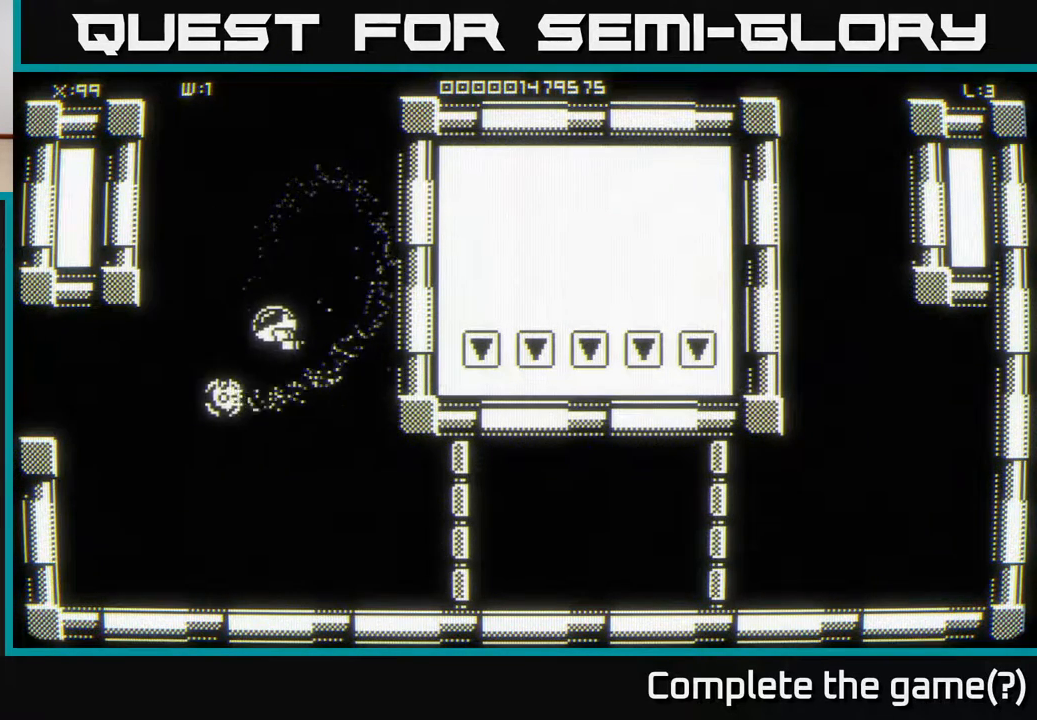
{"buttons": [], "left_stick": "left", "right_stick": "center", "events": [[67, "left_stick", "down-left"], [183, "left_stick", "left"]]}
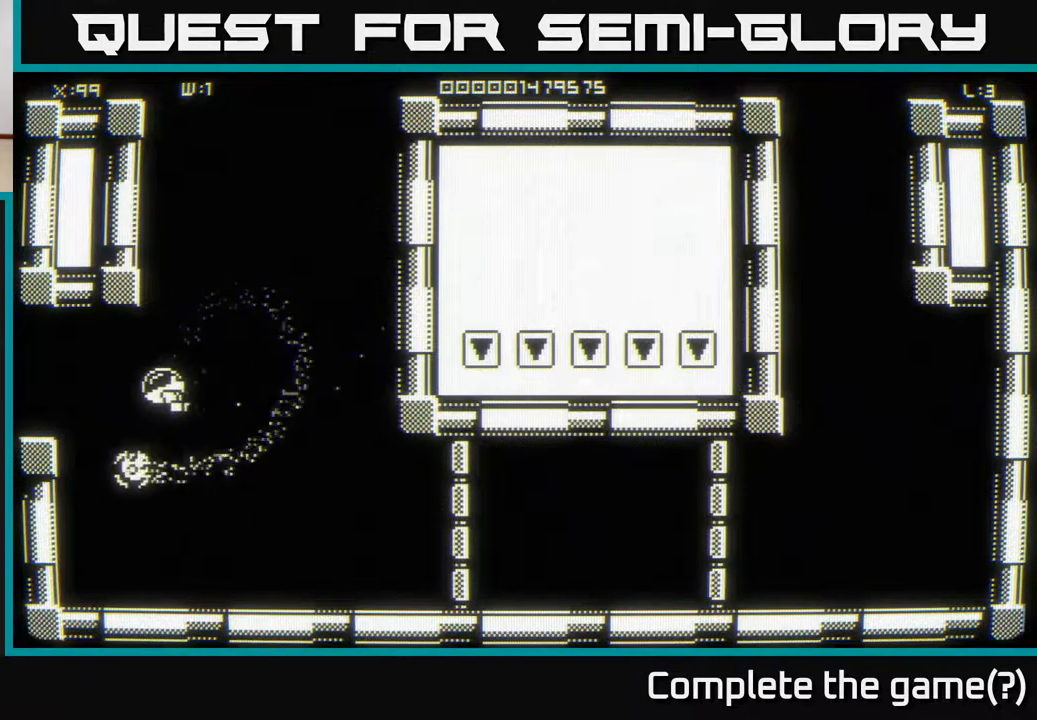
{"buttons": [], "left_stick": "center", "right_stick": "center", "events": [[383, "left_stick", "center"]]}
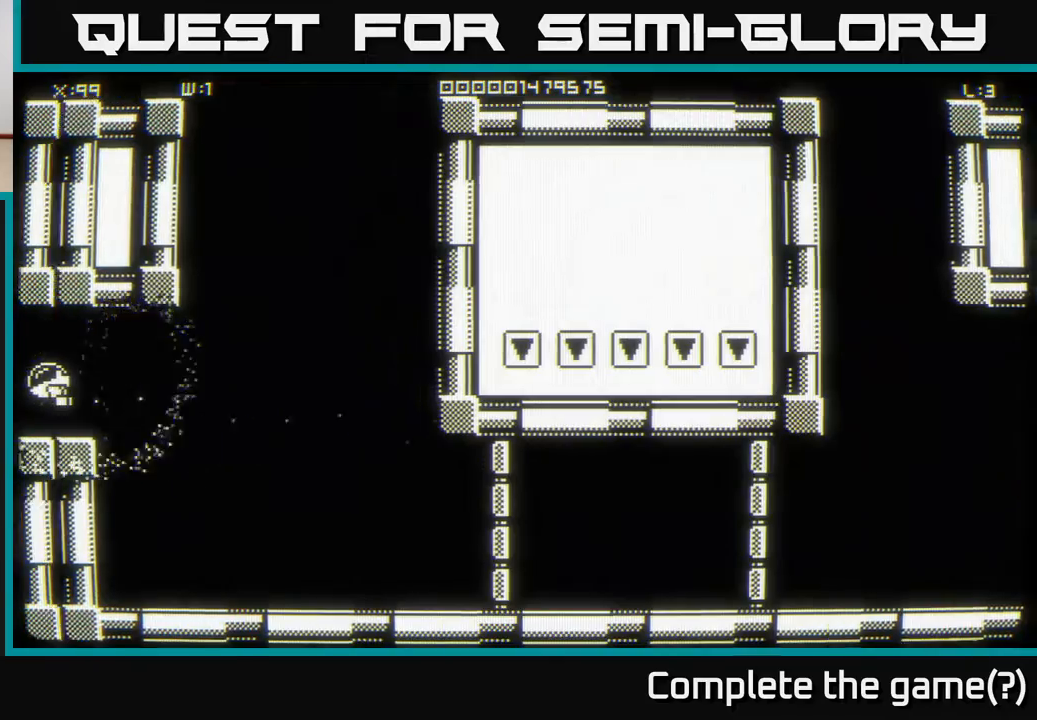
{"buttons": [], "left_stick": "center", "right_stick": "center", "events": []}
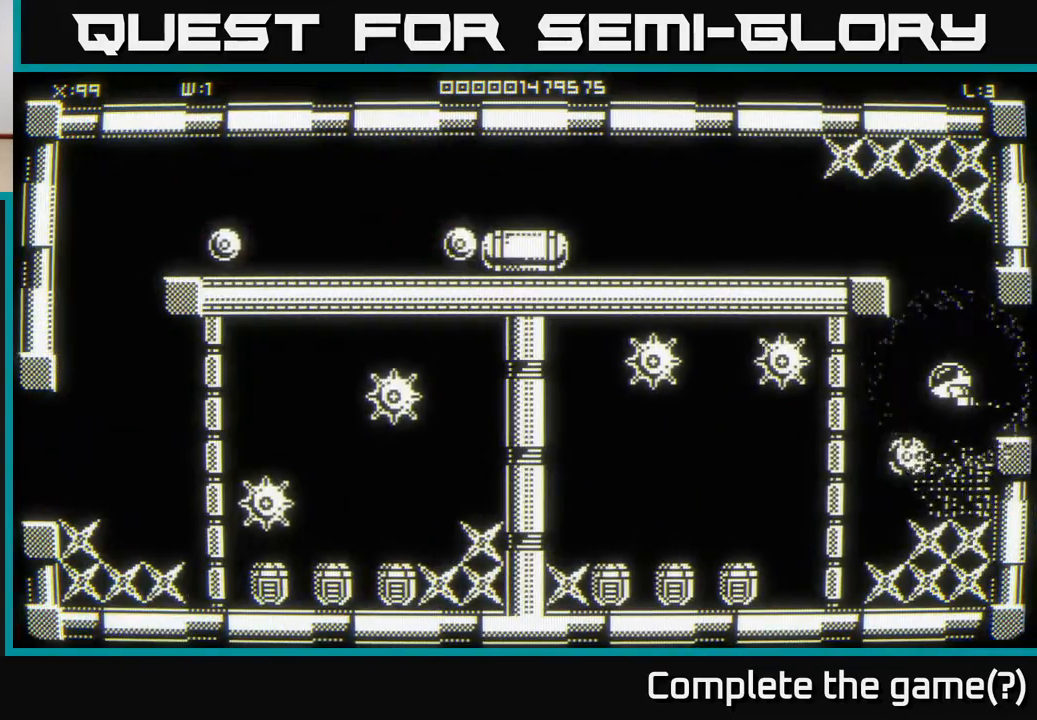
{"buttons": [], "left_stick": "left", "right_stick": "center", "events": [[100, "left_stick", "up"], [467, "left_stick", "left"]]}
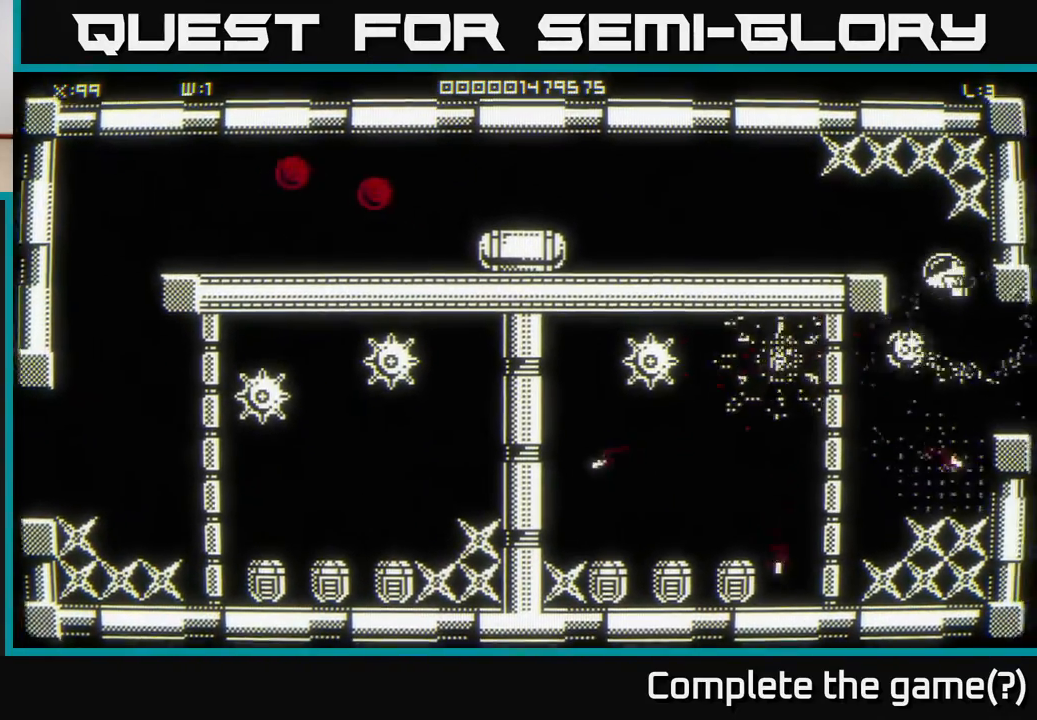
{"buttons": [], "left_stick": "up", "right_stick": "center", "events": [[17, "left_stick", "down-left"], [167, "left_stick", "center"], [317, "left_stick", "up"]]}
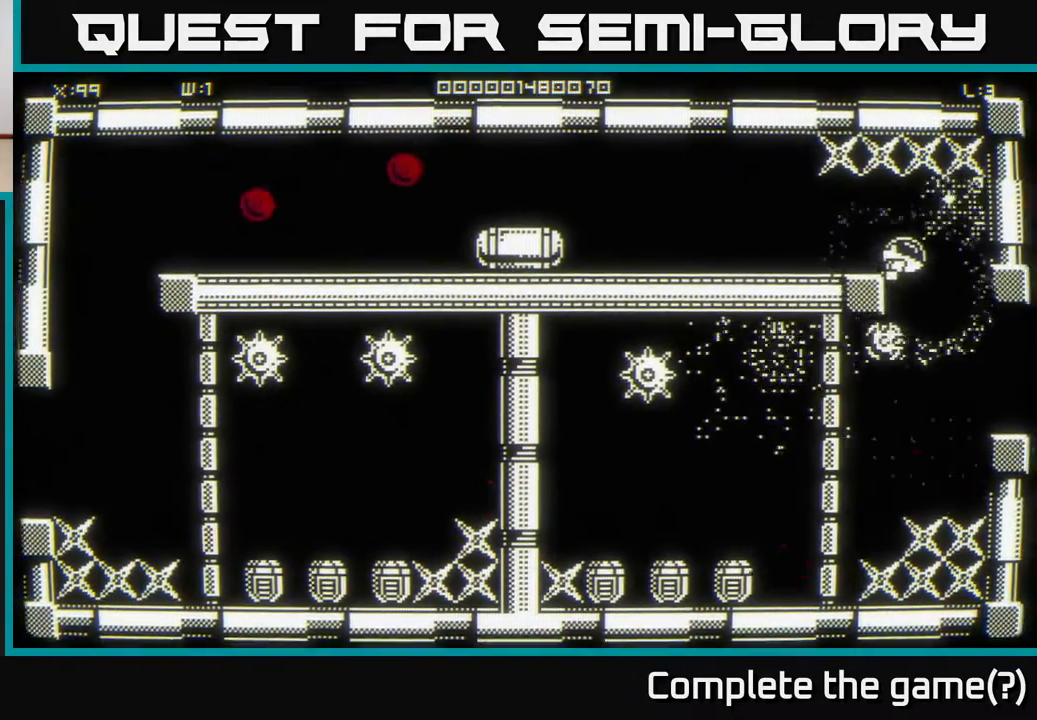
{"buttons": [], "left_stick": "left", "right_stick": "center", "events": [[133, "left_stick", "up-left"], [300, "left_stick", "up-right"], [500, "left_stick", "left"]]}
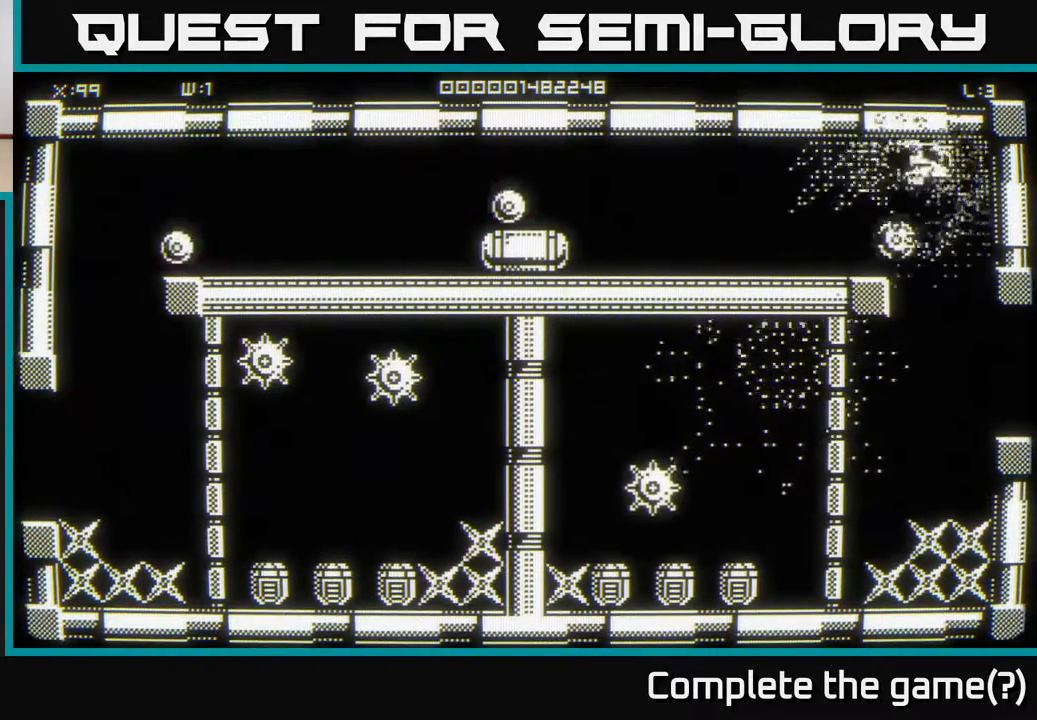
{"buttons": [], "left_stick": "left", "right_stick": "center", "events": [[150, "left_stick", "down-left"], [350, "left_stick", "left"]]}
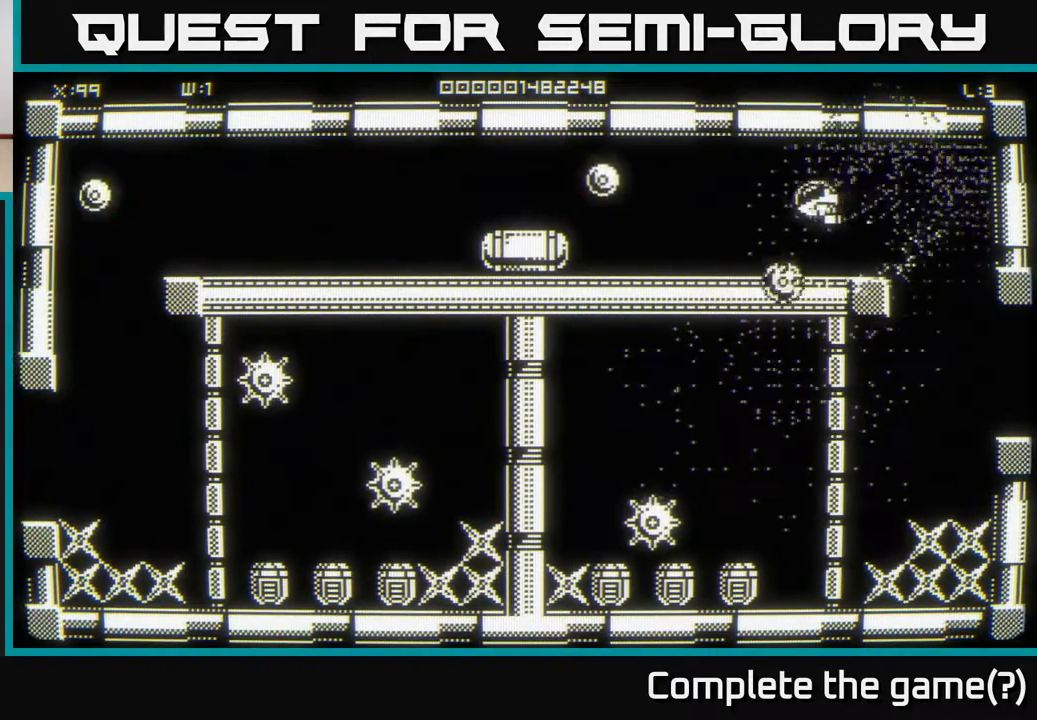
{"buttons": [], "left_stick": "right", "right_stick": "center", "events": [[17, "left_stick", "center"], [400, "left_stick", "right"]]}
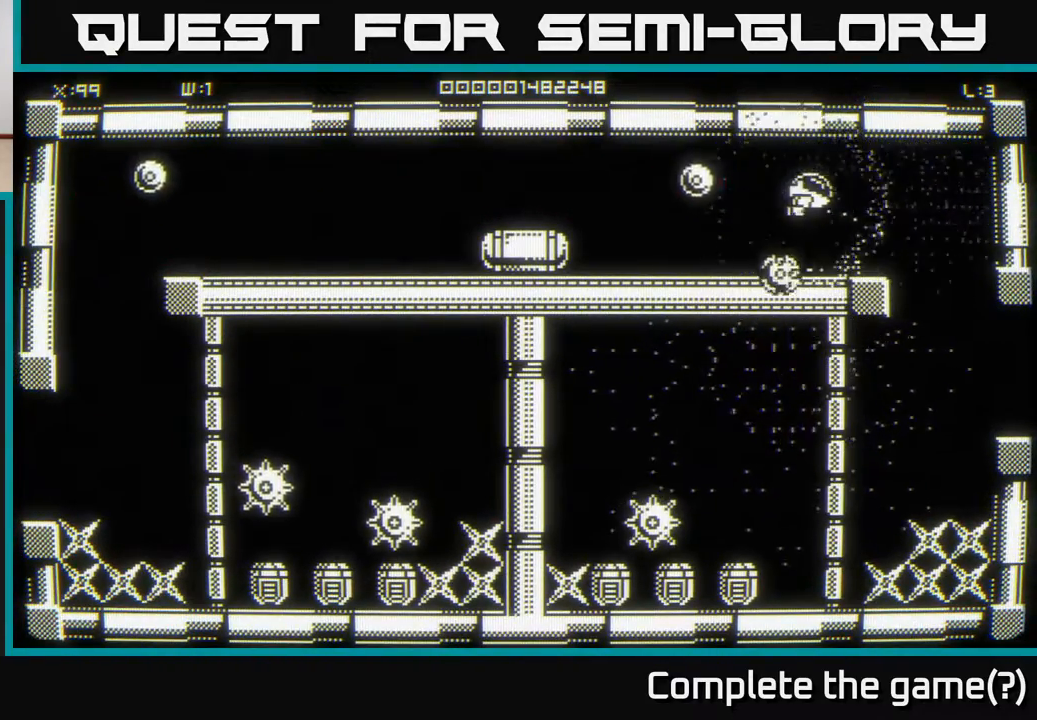
{"buttons": [], "left_stick": "right", "right_stick": "center", "events": [[117, "left_stick", "left"], [217, "left_stick", "center"], [367, "left_stick", "right"]]}
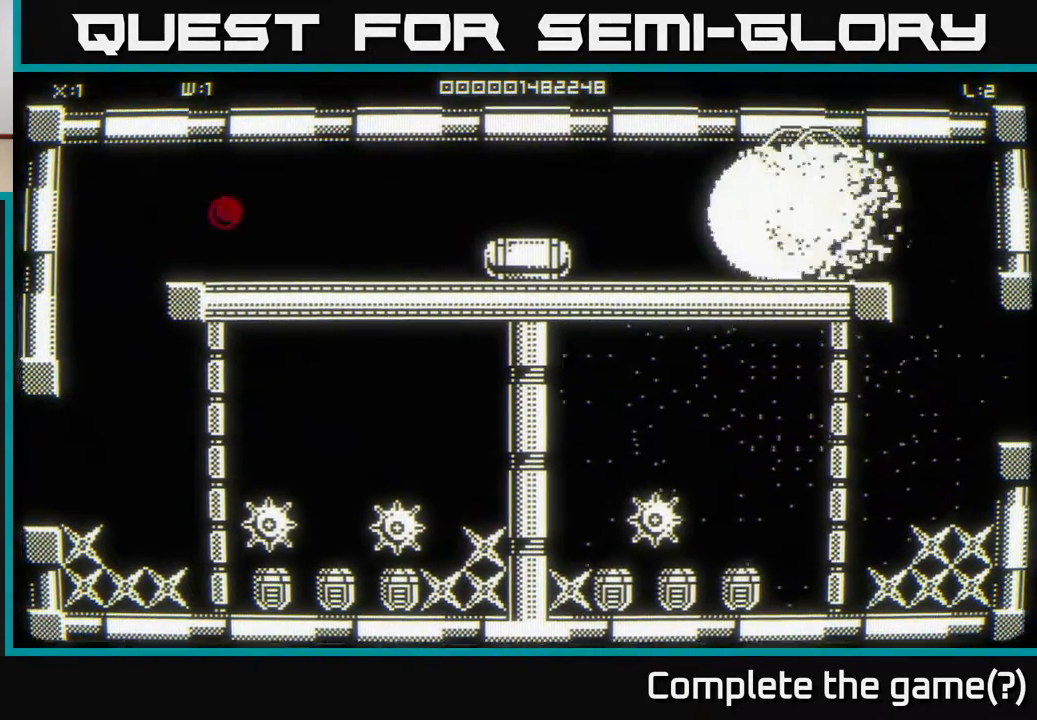
{"buttons": [], "left_stick": "down-right", "right_stick": "center", "events": [[333, "left_stick", "center"], [450, "left_stick", "down-right"]]}
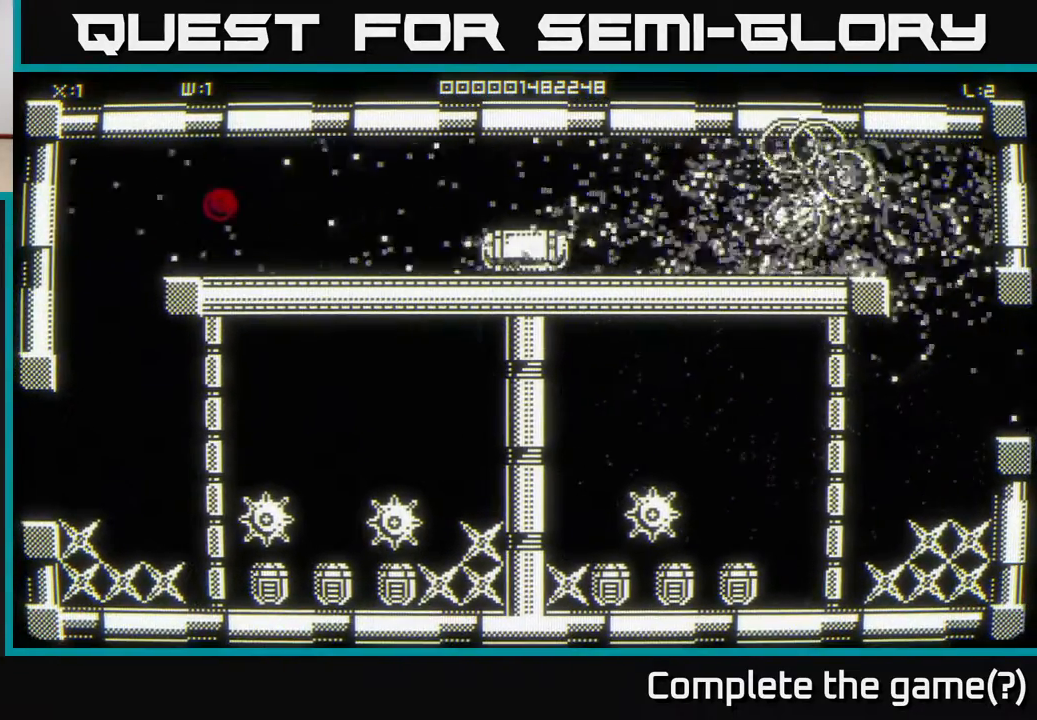
{"buttons": [], "left_stick": "up-left", "right_stick": "center", "events": [[50, "left_stick", "left"], [183, "left_stick", "up-left"]]}
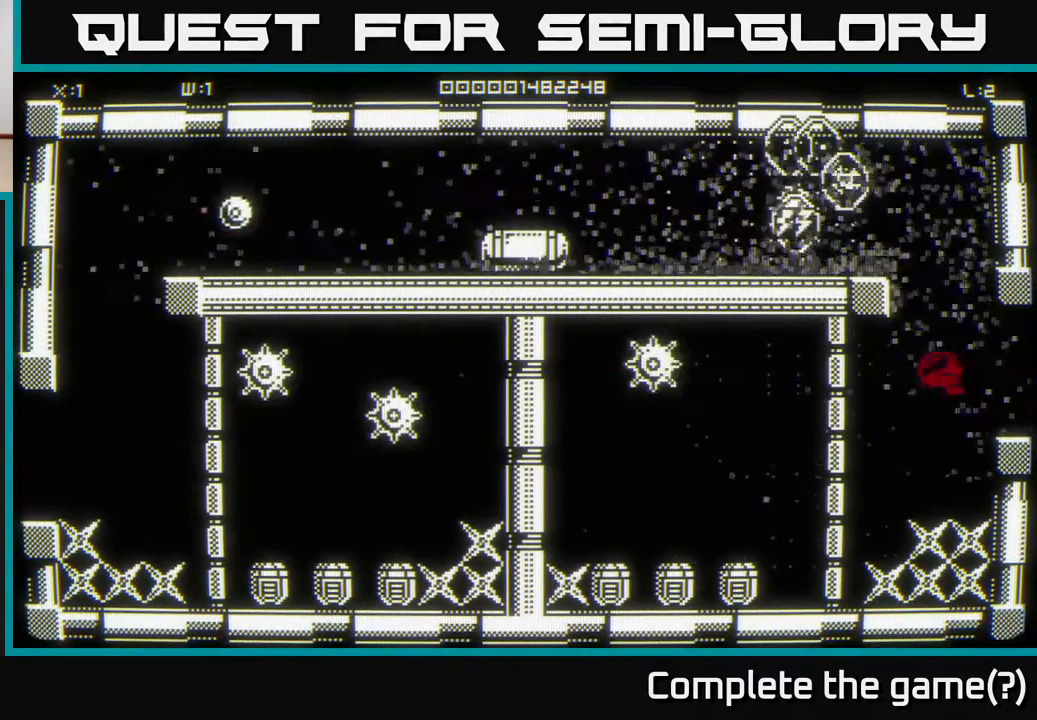
{"buttons": [], "left_stick": "up-right", "right_stick": "center", "events": [[267, "left_stick", "up"], [433, "left_stick", "up-right"]]}
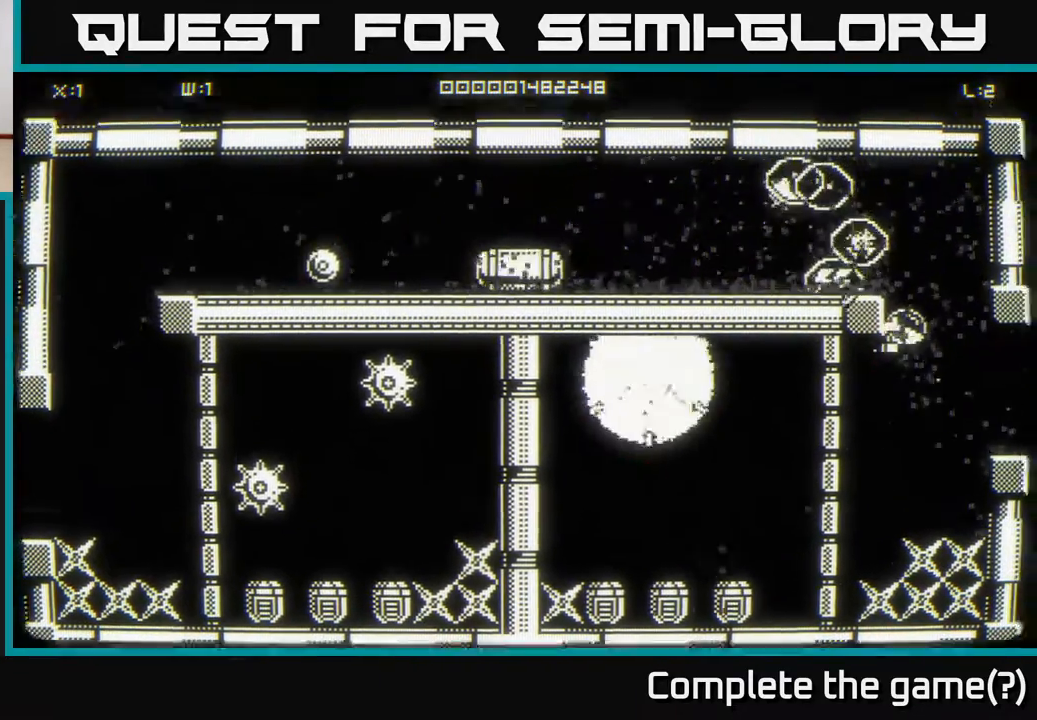
{"buttons": [], "left_stick": "up-left", "right_stick": "center", "events": [[150, "left_stick", "up-left"]]}
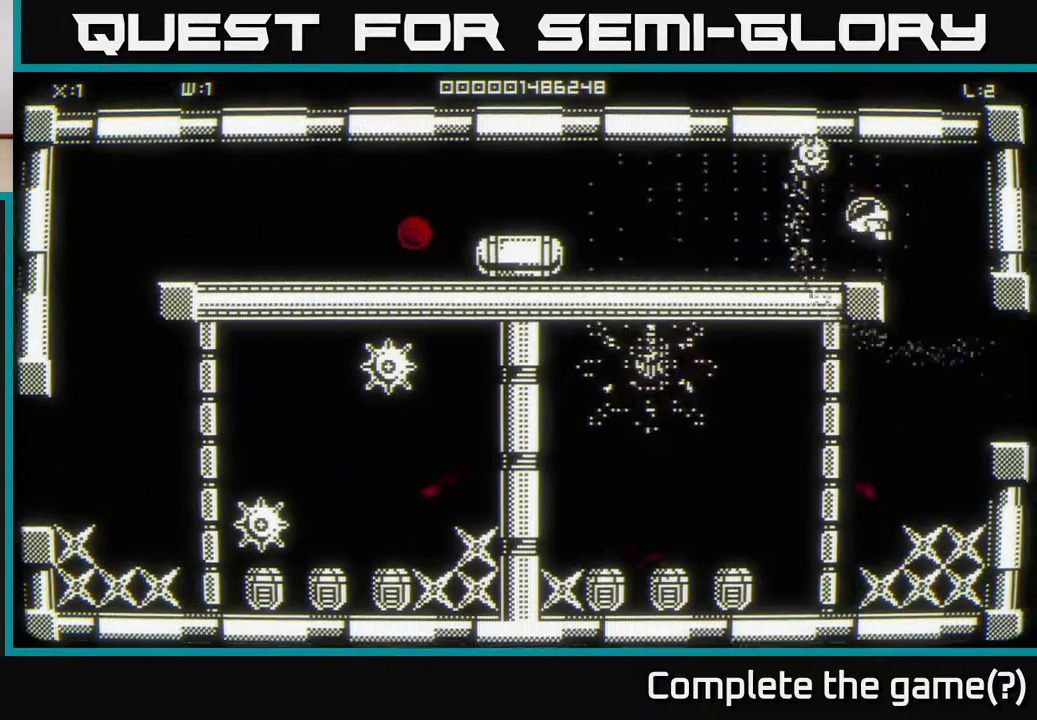
{"buttons": [], "left_stick": "left", "right_stick": "center", "events": [[183, "left_stick", "down-left"], [367, "left_stick", "left"]]}
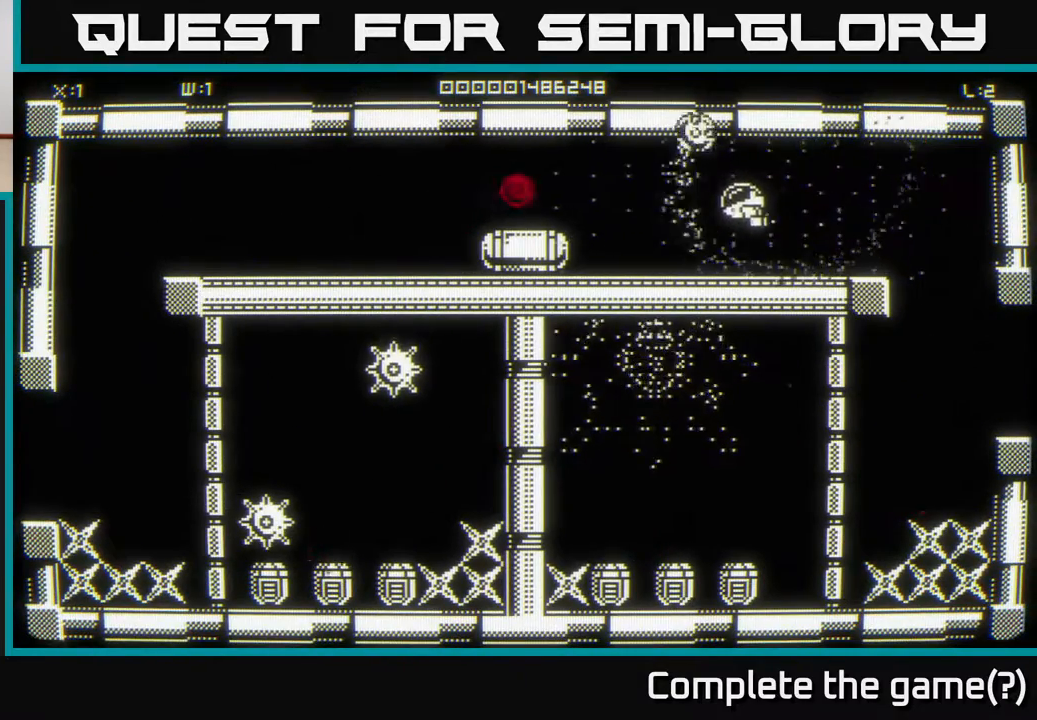
{"buttons": [], "left_stick": "right", "right_stick": "center", "events": [[50, "left_stick", "center"], [133, "left_stick", "left"], [333, "left_stick", "right"]]}
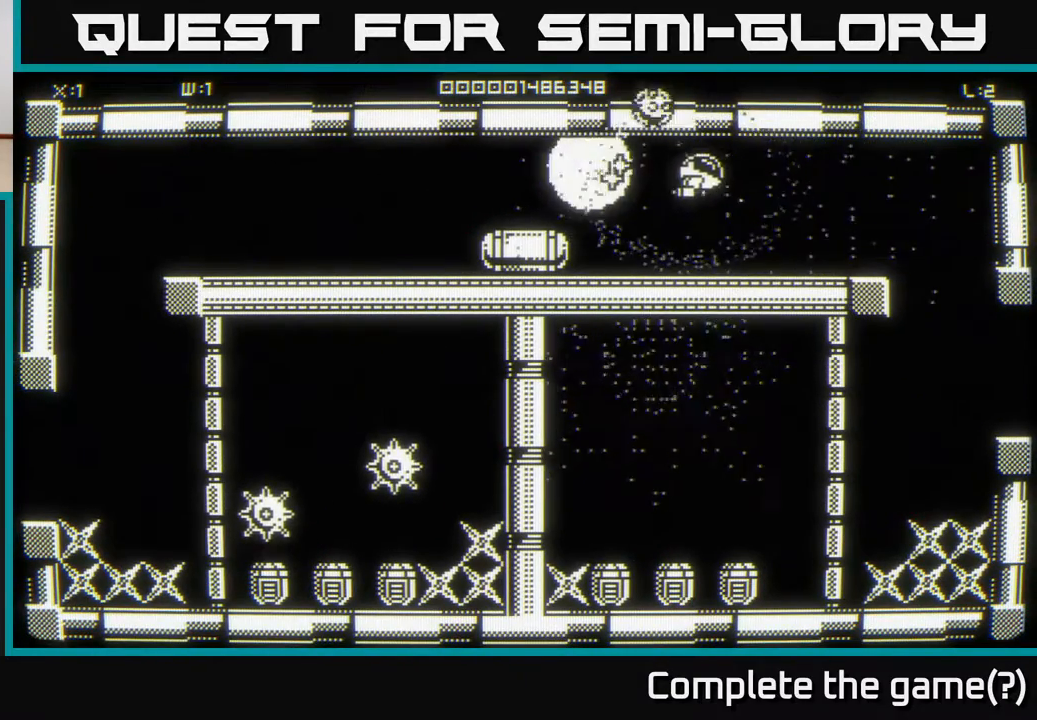
{"buttons": [], "left_stick": "center", "right_stick": "center", "events": [[67, "left_stick", "down-left"], [167, "left_stick", "left"], [400, "left_stick", "center"]]}
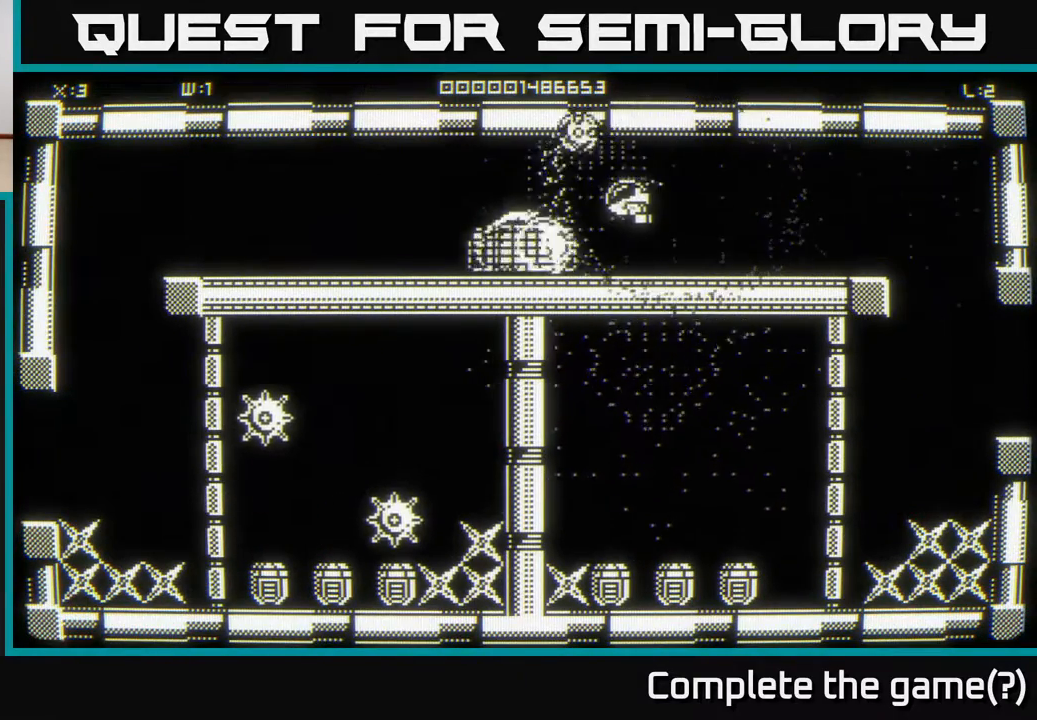
{"buttons": [], "left_stick": "right", "right_stick": "center", "events": [[83, "left_stick", "left"], [333, "left_stick", "down"], [417, "left_stick", "right"]]}
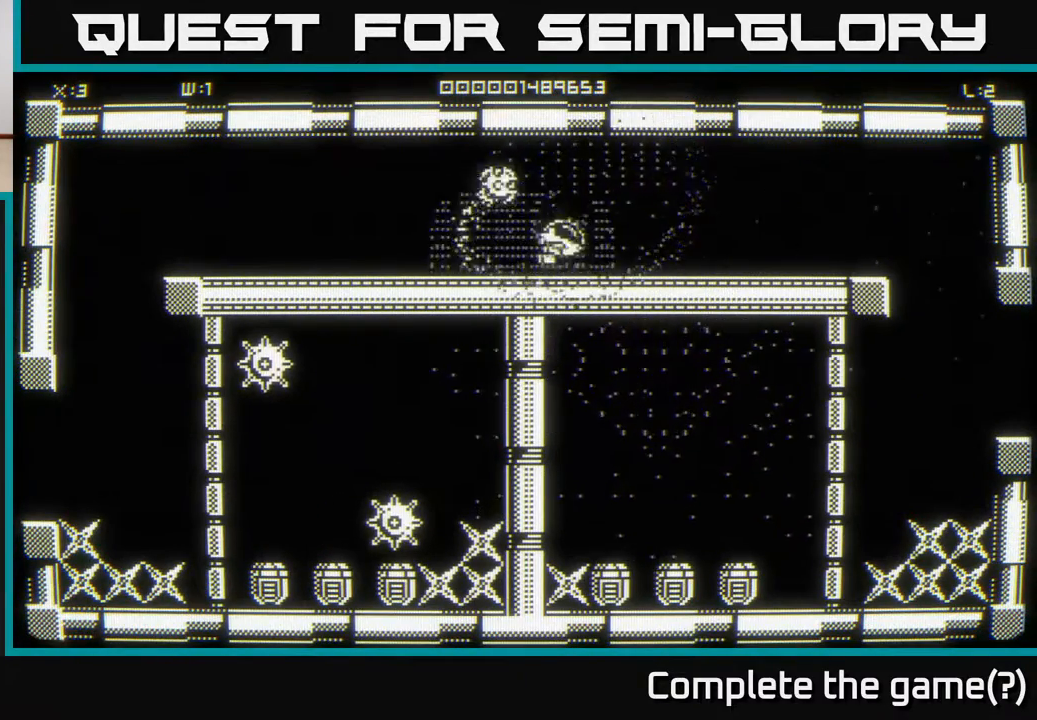
{"buttons": [], "left_stick": "left", "right_stick": "center", "events": [[133, "left_stick", "down-left"], [317, "left_stick", "up-left"], [500, "left_stick", "left"]]}
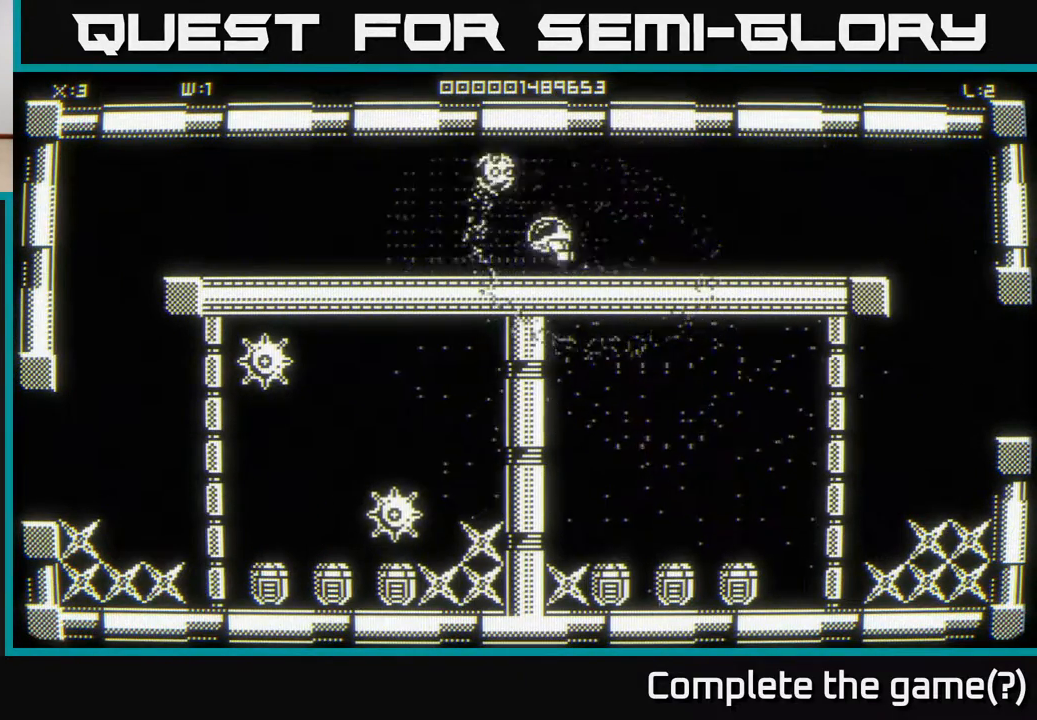
{"buttons": [], "left_stick": "down-left", "right_stick": "center", "events": [[333, "left_stick", "down-left"]]}
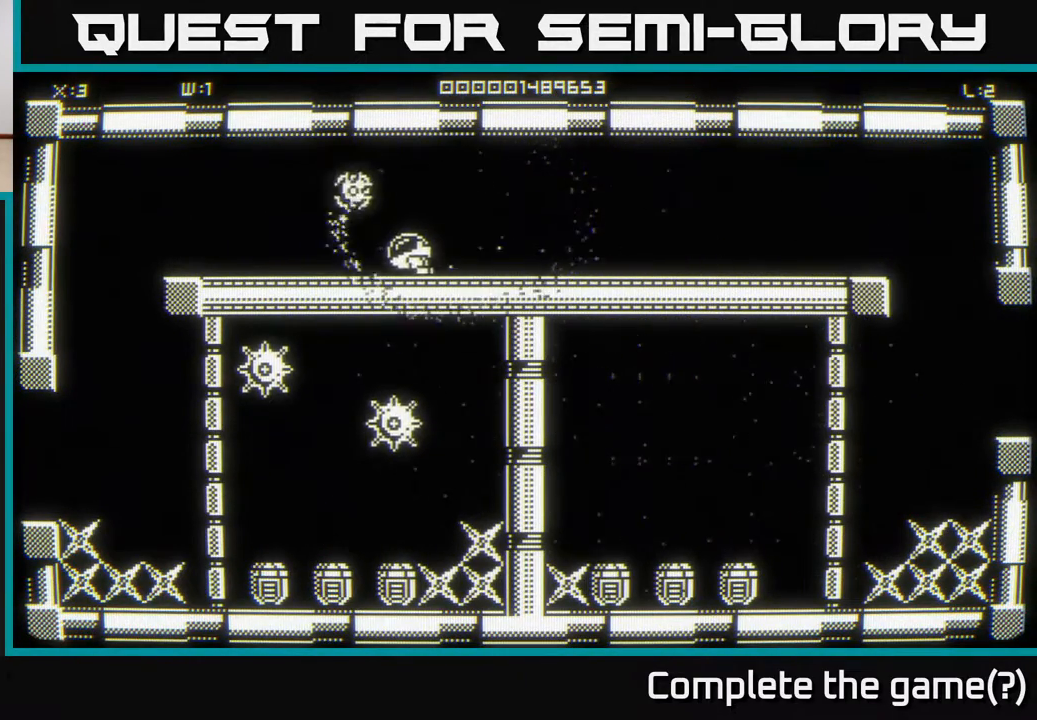
{"buttons": [], "left_stick": "center", "right_stick": "center", "events": [[233, "left_stick", "center"]]}
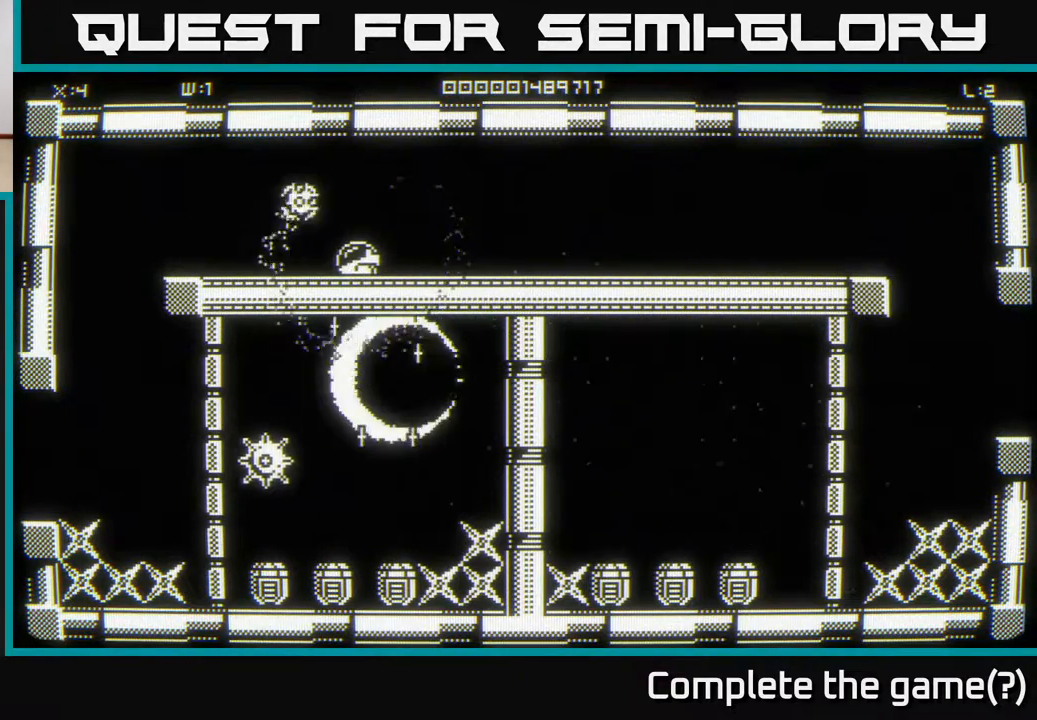
{"buttons": [], "left_stick": "center", "right_stick": "center", "events": [[17, "left_stick", "right"], [217, "left_stick", "down-left"], [433, "left_stick", "center"]]}